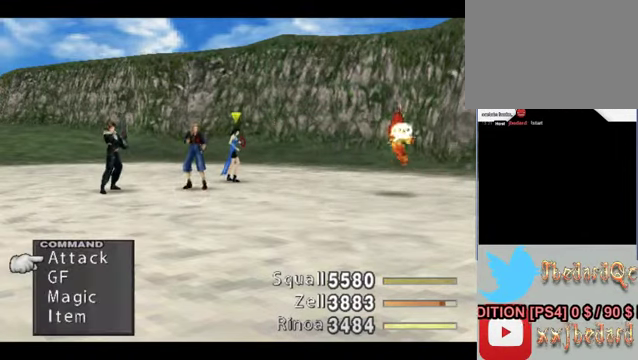
Gameplay with a controller (Xbox layout); each line is a JSON object with the inputs held at the frame after it. "events" lists button and stick changes between this image and that frame as [ms after this image, input, new state], when the widget could be followed in between. Not read: L1 L3 R1 R3 right_stick.
{"buttons": [], "left_stick": "down", "events": [[400, "left_stick", "down"]]}
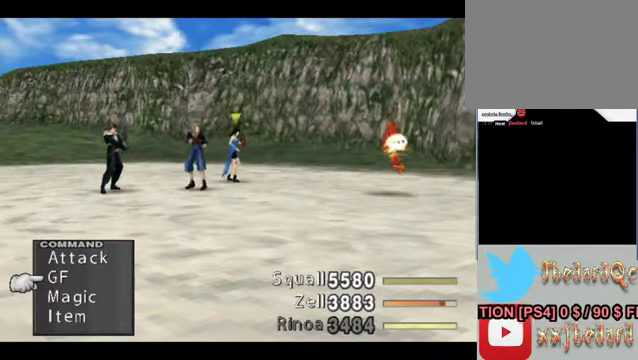
{"buttons": [], "left_stick": "down", "events": [[133, "left_stick", "center"], [200, "X", "down"], [333, "X", "up"], [433, "left_stick", "down"]]}
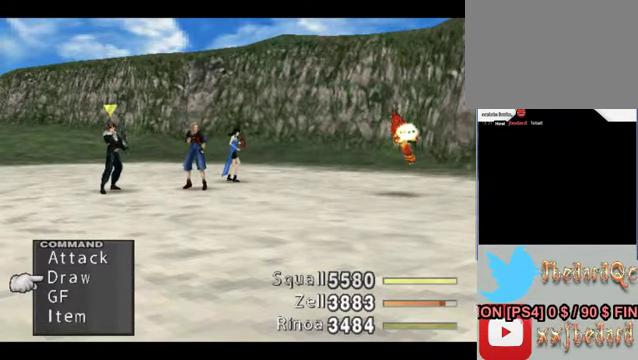
{"buttons": [], "left_stick": "center", "events": [[200, "left_stick", "center"]]}
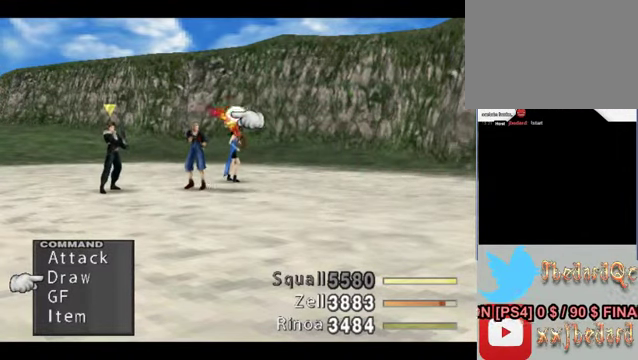
{"buttons": [], "left_stick": "down", "events": [[200, "A", "down"], [333, "A", "up"], [466, "left_stick", "down"]]}
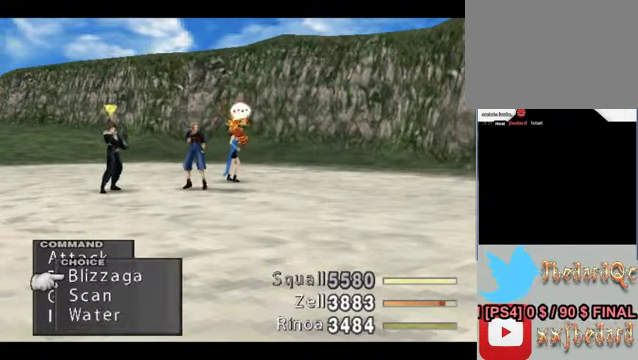
{"buttons": [], "left_stick": "down", "events": []}
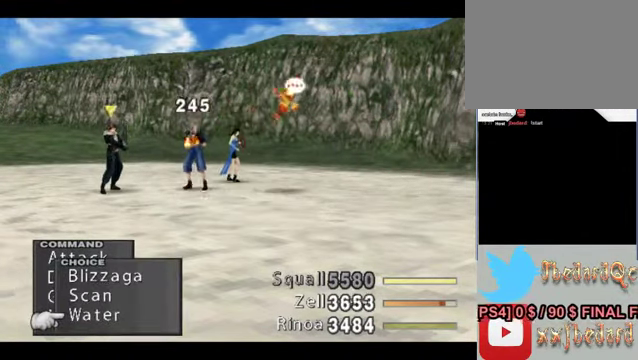
{"buttons": ["A"], "left_stick": "center", "events": [[100, "A", "down"], [100, "left_stick", "center"], [234, "A", "up"], [467, "A", "down"]]}
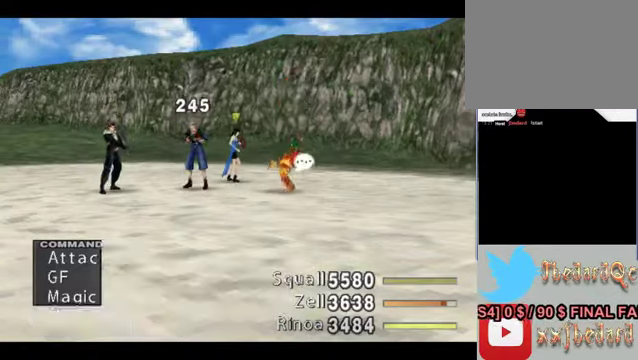
{"buttons": [], "left_stick": "center", "events": [[34, "A", "up"]]}
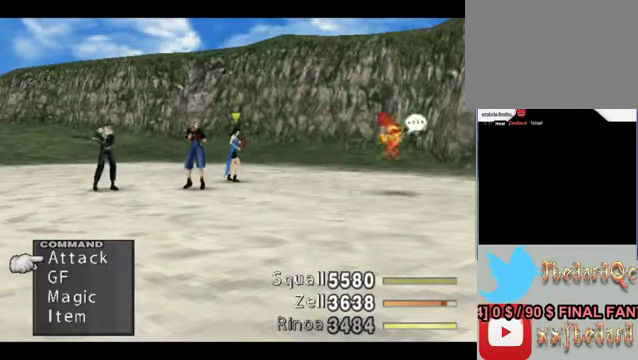
{"buttons": [], "left_stick": "center", "events": []}
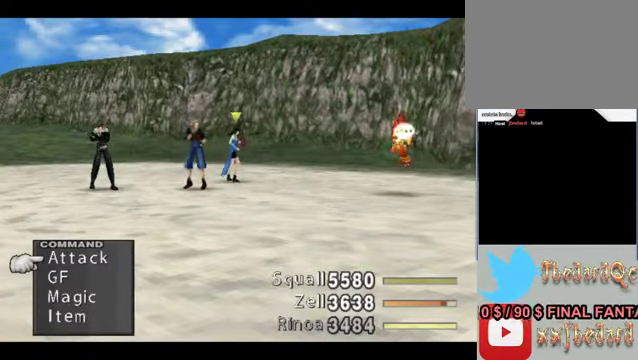
{"buttons": [], "left_stick": "center", "events": []}
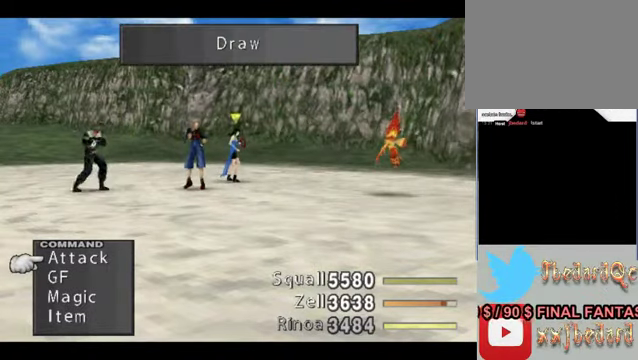
{"buttons": [], "left_stick": "center", "events": []}
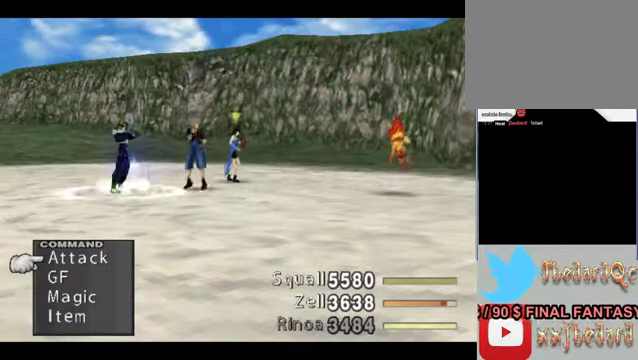
{"buttons": [], "left_stick": "center", "events": []}
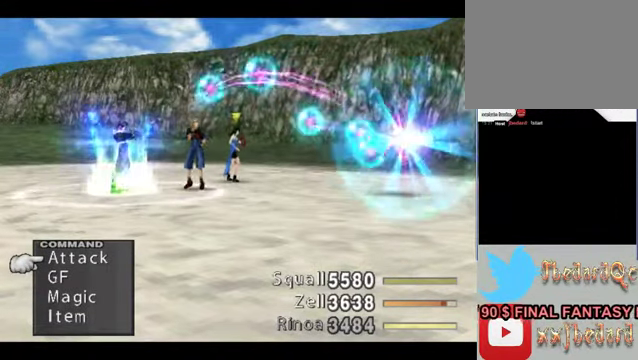
{"buttons": [], "left_stick": "center", "events": []}
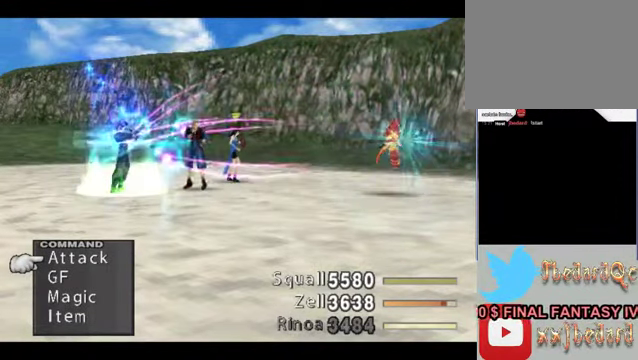
{"buttons": [], "left_stick": "center", "events": []}
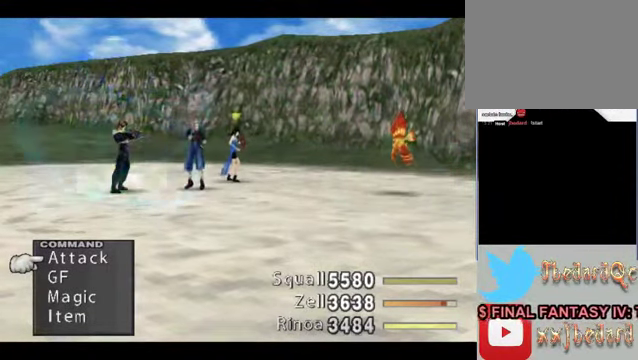
{"buttons": [], "left_stick": "center", "events": [[300, "A", "down"], [500, "A", "up"]]}
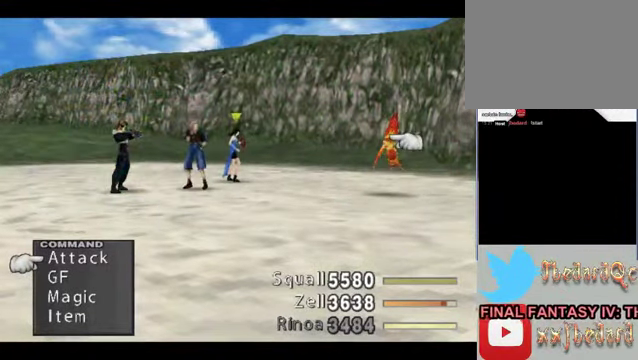
{"buttons": [], "left_stick": "center", "events": [[100, "A", "down"], [234, "A", "up"]]}
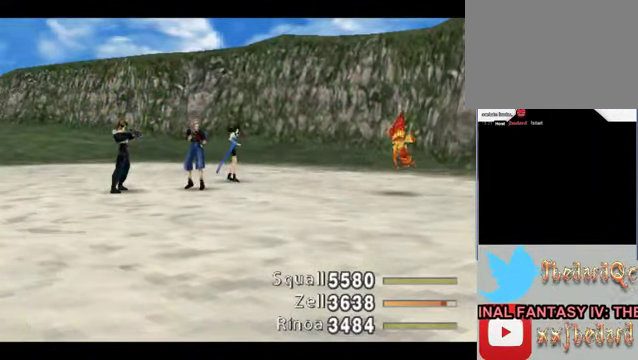
{"buttons": ["A"], "left_stick": "center", "events": [[400, "A", "down"]]}
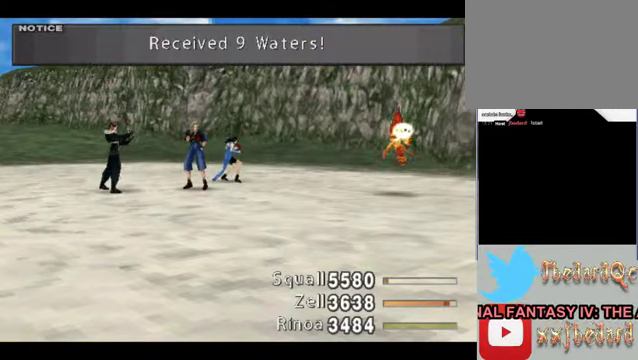
{"buttons": [], "left_stick": "center", "events": [[33, "A", "up"]]}
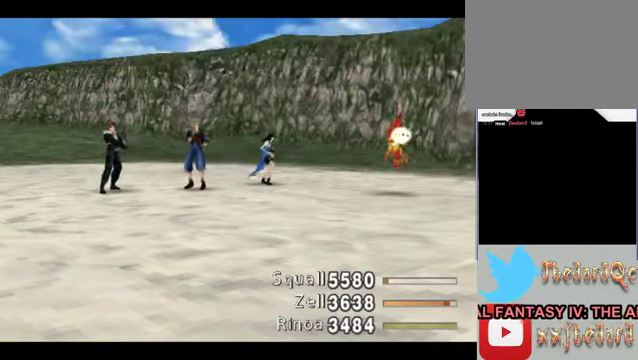
{"buttons": [], "left_stick": "center", "events": []}
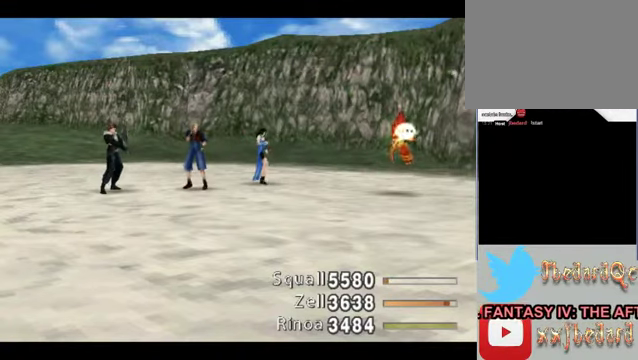
{"buttons": [], "left_stick": "center", "events": []}
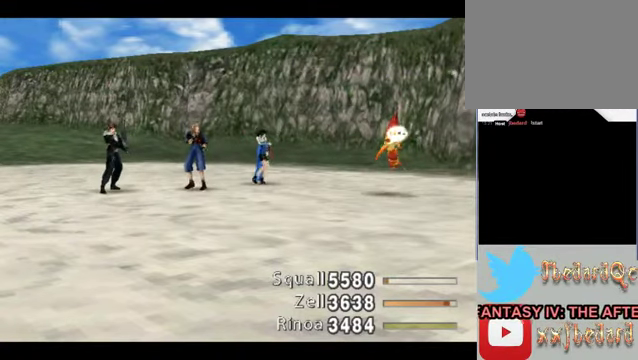
{"buttons": [], "left_stick": "center", "events": []}
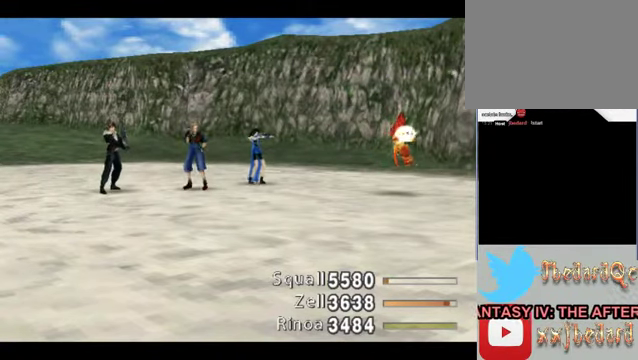
{"buttons": [], "left_stick": "center", "events": []}
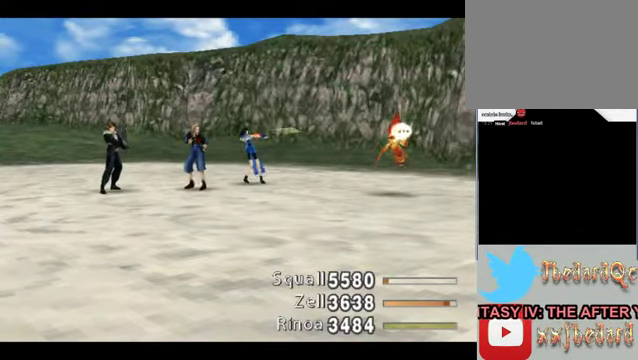
{"buttons": [], "left_stick": "center", "events": []}
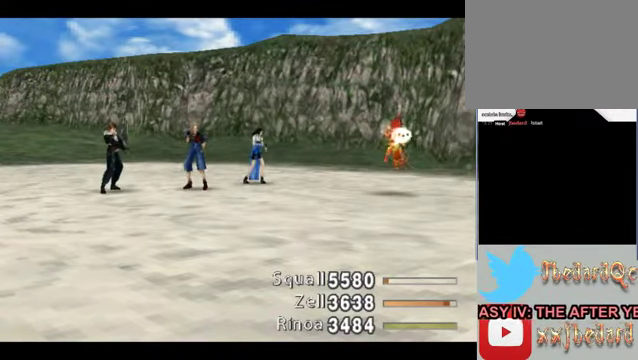
{"buttons": [], "left_stick": "center", "events": []}
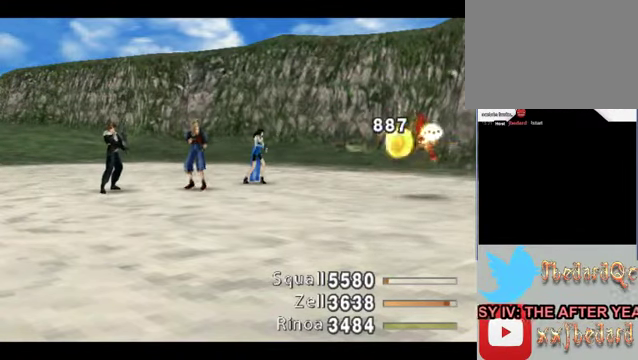
{"buttons": [], "left_stick": "center", "events": []}
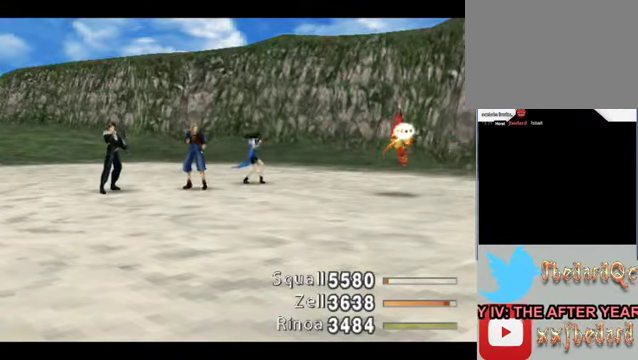
{"buttons": [], "left_stick": "center", "events": []}
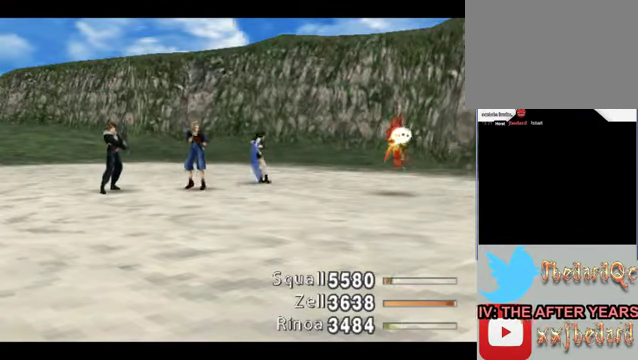
{"buttons": [], "left_stick": "center", "events": [[200, "A", "down"], [400, "A", "up"]]}
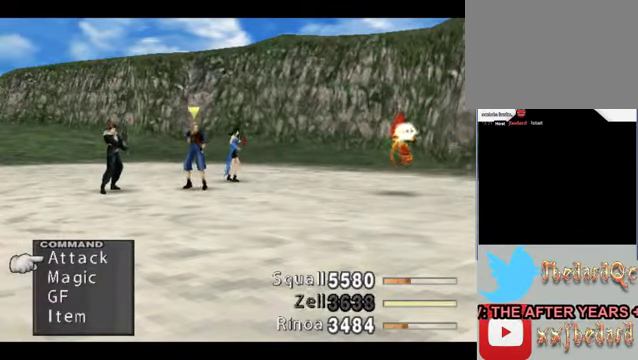
{"buttons": [], "left_stick": "center", "events": [[33, "A", "down"], [133, "A", "up"], [233, "A", "down"], [333, "A", "up"]]}